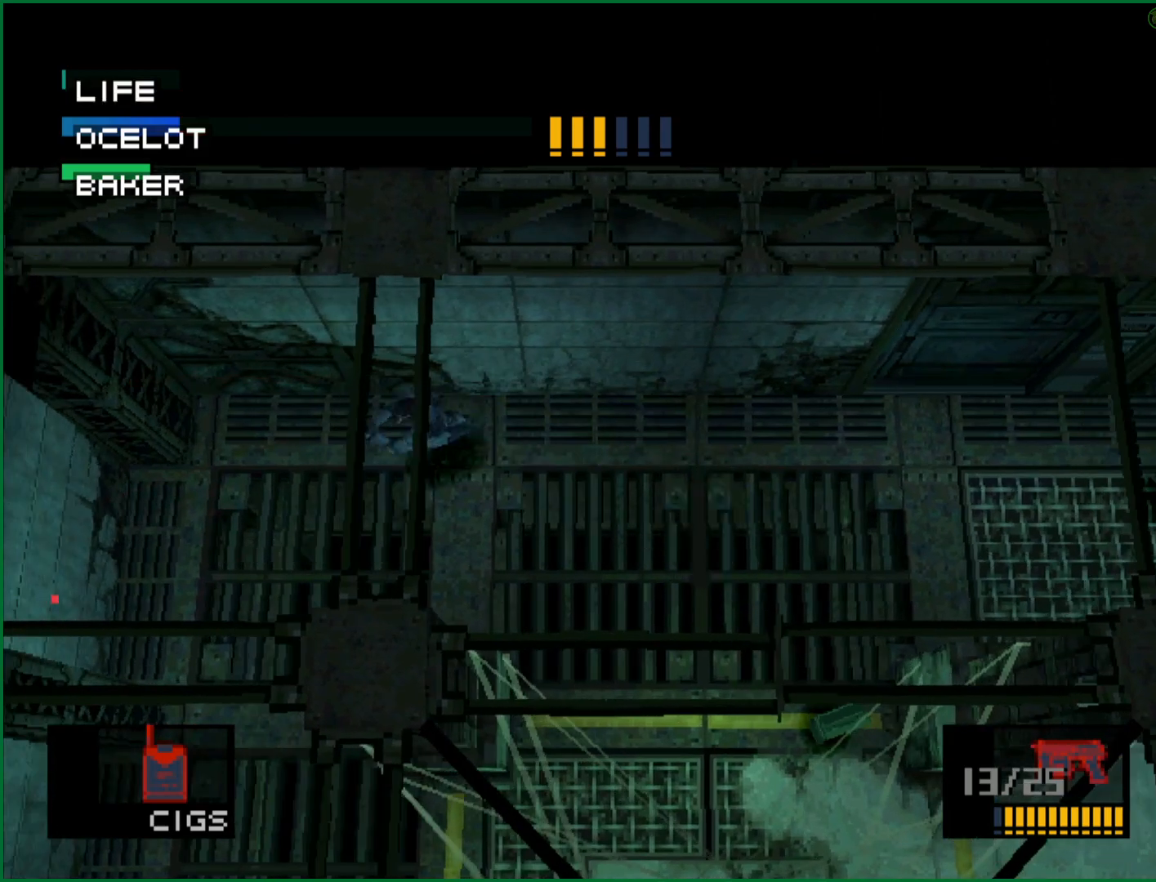
Gameplay with a controller (PlayStation layout); each line is a JSON object with the inputs held at the frame after it. "button_events" lists button changes between this image and that frame as [ms after this image, input, new state], when the widget could be followed in between (sticks are given only as held states). This document gives stick clicks only as held states, not as events. Not read: L1 R1 R3 keyboard_mouse right_stick.
{"buttons": ["CROSS", "SQUARE", "DPAD_RIGHT"], "left_stick": "center", "button_events": [[17, "DPAD_RIGHT", "down"], [67, "DPAD_DOWN", "up"]]}
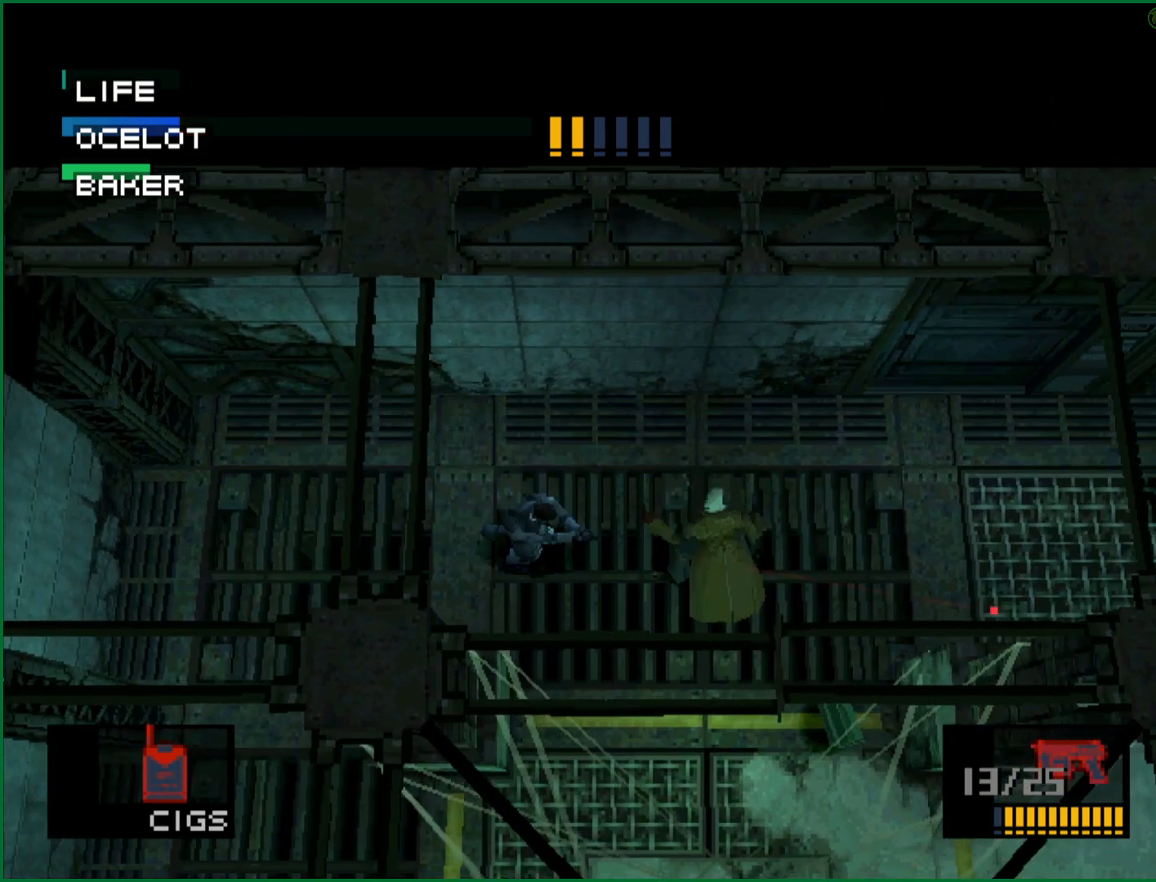
{"buttons": ["CROSS", "SQUARE", "DPAD_UP"], "left_stick": "center", "button_events": [[200, "SQUARE", "up"], [267, "SQUARE", "down"], [317, "DPAD_UP", "down"], [350, "DPAD_RIGHT", "up"]]}
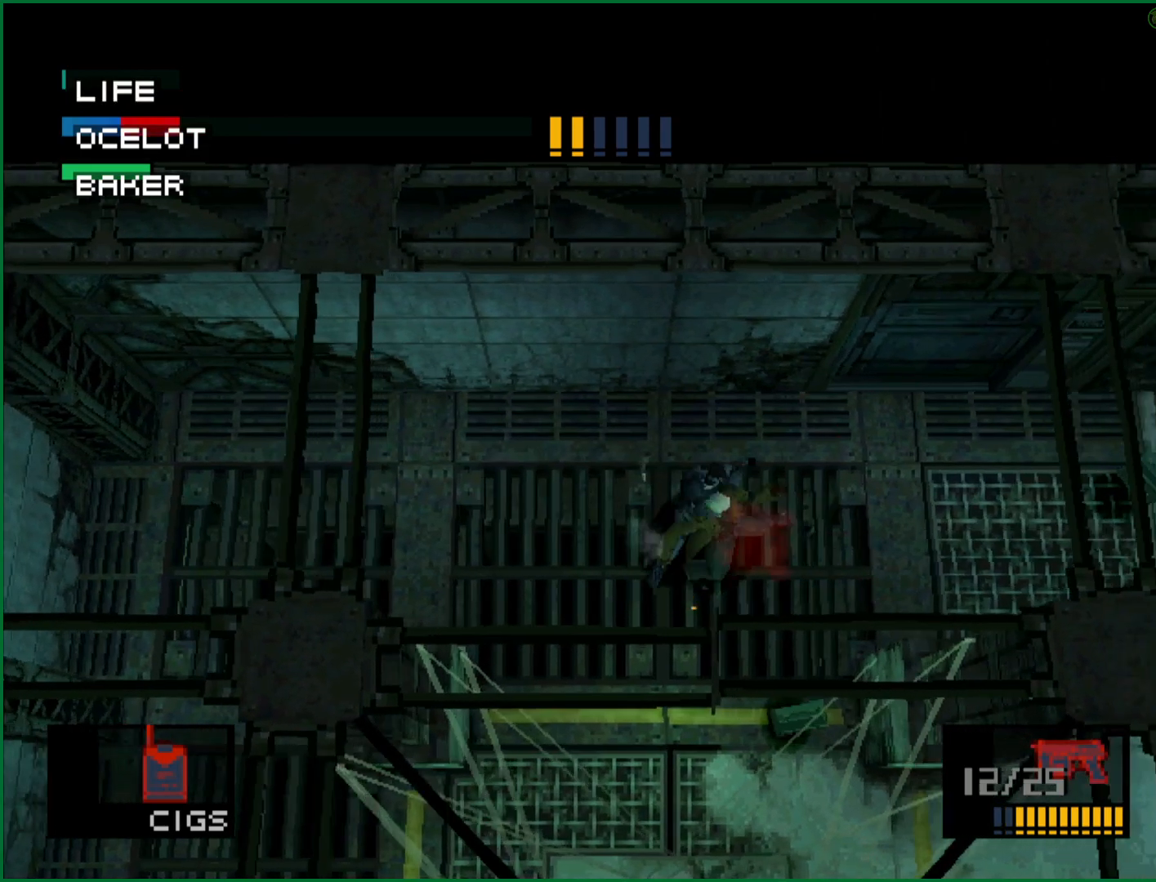
{"buttons": ["CROSS", "SQUARE", "DPAD_LEFT"], "left_stick": "center", "button_events": [[67, "DPAD_LEFT", "down"], [167, "DPAD_UP", "up"]]}
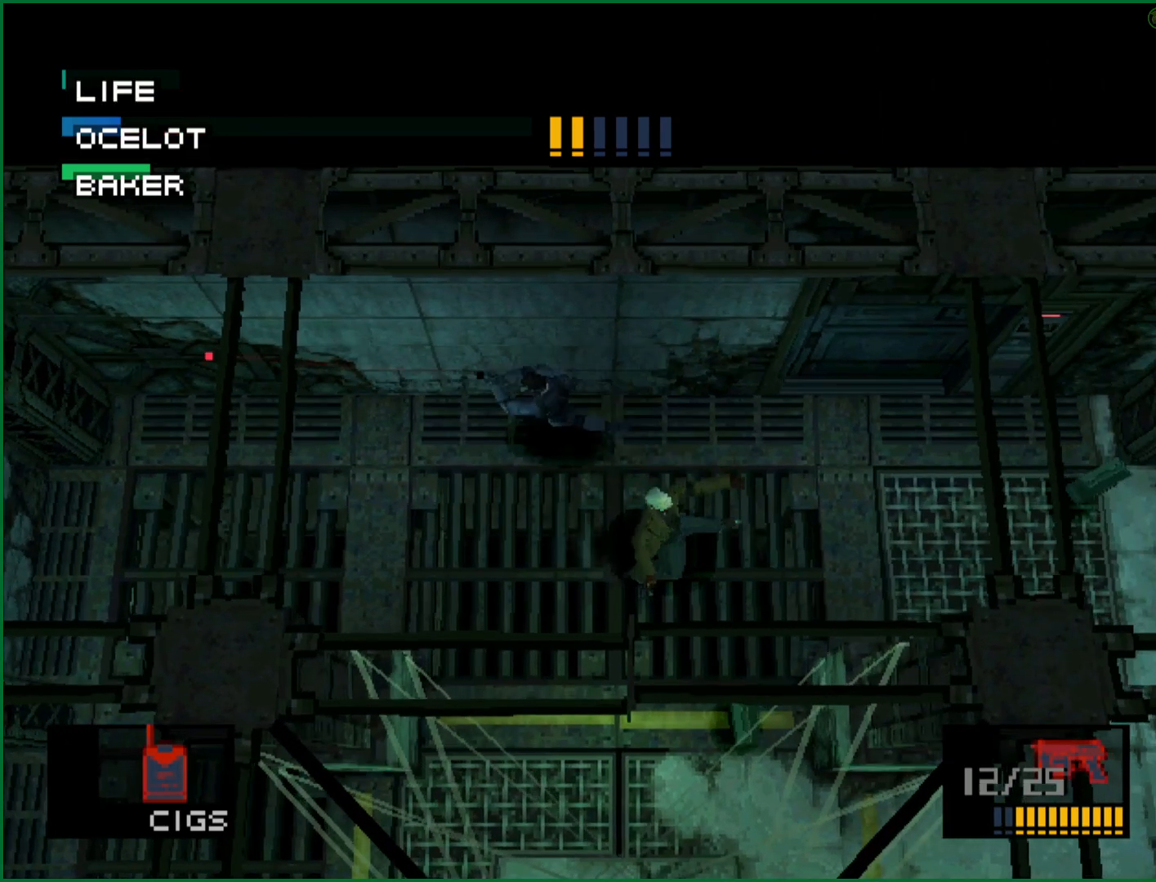
{"buttons": ["CROSS", "SQUARE", "DPAD_DOWN"], "left_stick": "center", "button_events": [[317, "DPAD_DOWN", "down"], [433, "DPAD_LEFT", "up"]]}
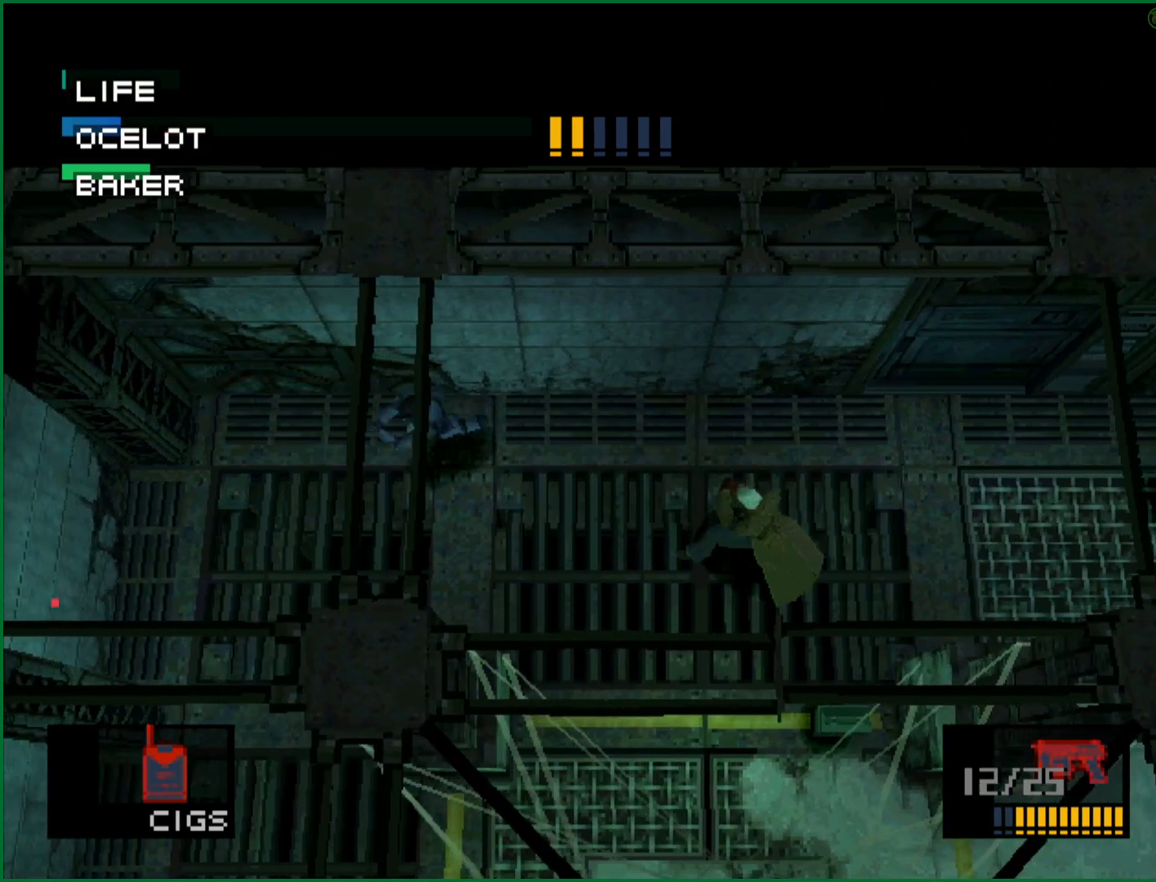
{"buttons": ["CROSS", "SQUARE", "DPAD_RIGHT"], "left_stick": "center", "button_events": [[17, "DPAD_RIGHT", "down"], [67, "DPAD_DOWN", "up"]]}
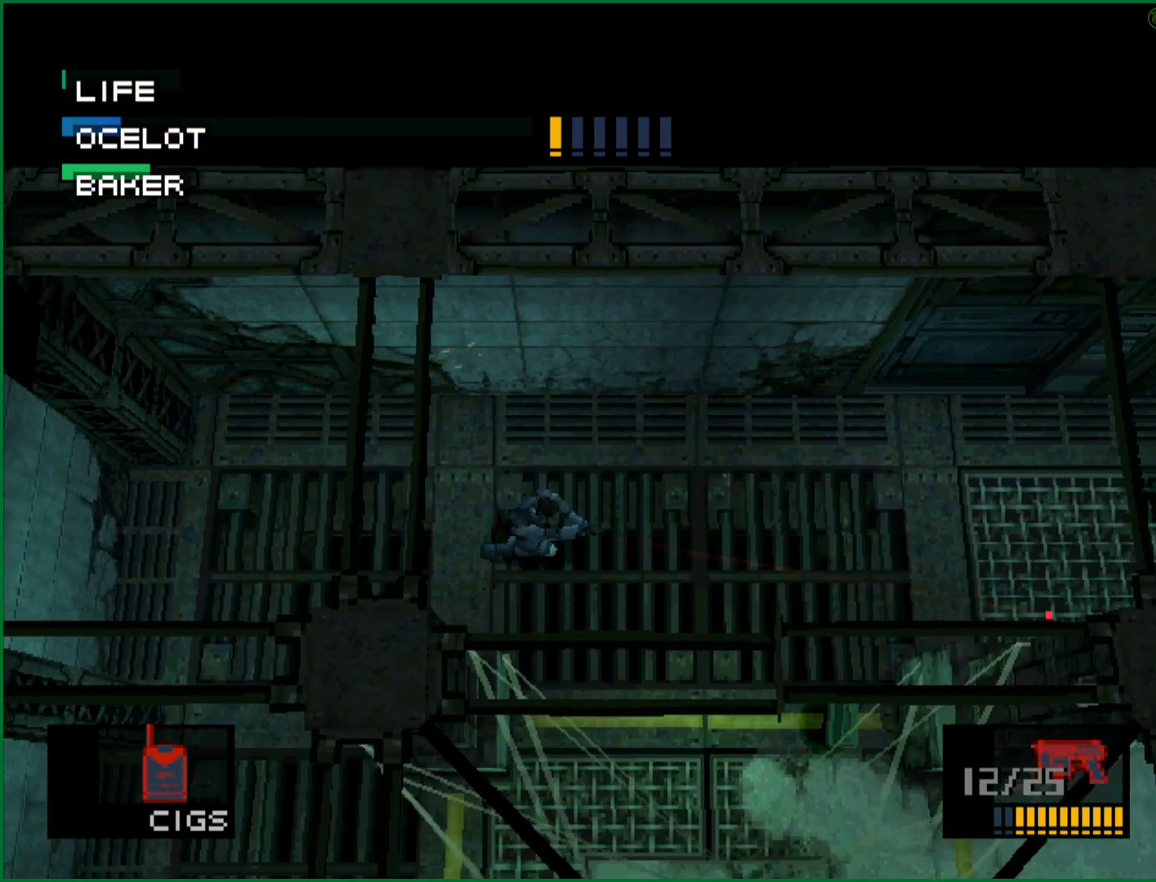
{"buttons": ["CROSS", "DPAD_RIGHT"], "left_stick": "center", "button_events": [[467, "SQUARE", "up"]]}
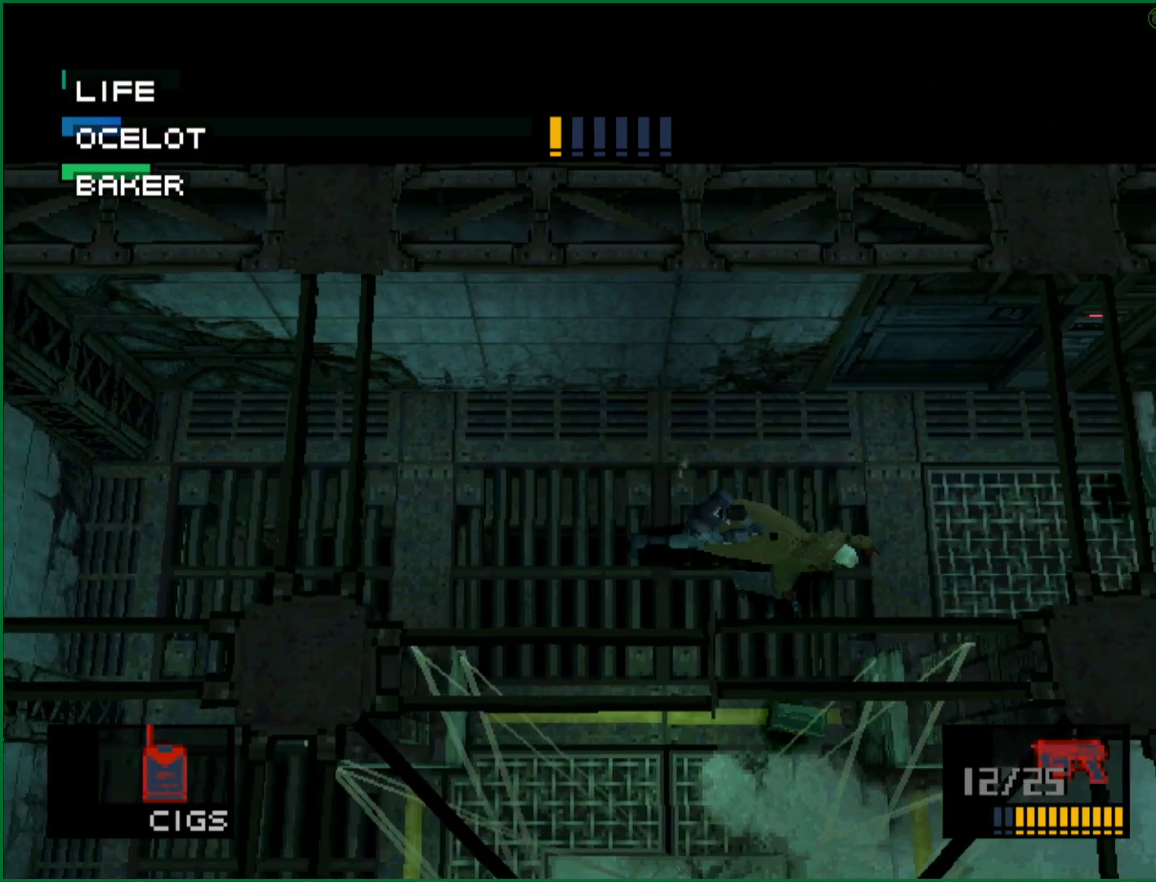
{"buttons": ["CROSS", "SQUARE", "DPAD_RIGHT"], "left_stick": "center", "button_events": [[50, "SQUARE", "down"], [67, "DPAD_UP", "down"], [200, "DPAD_UP", "up"]]}
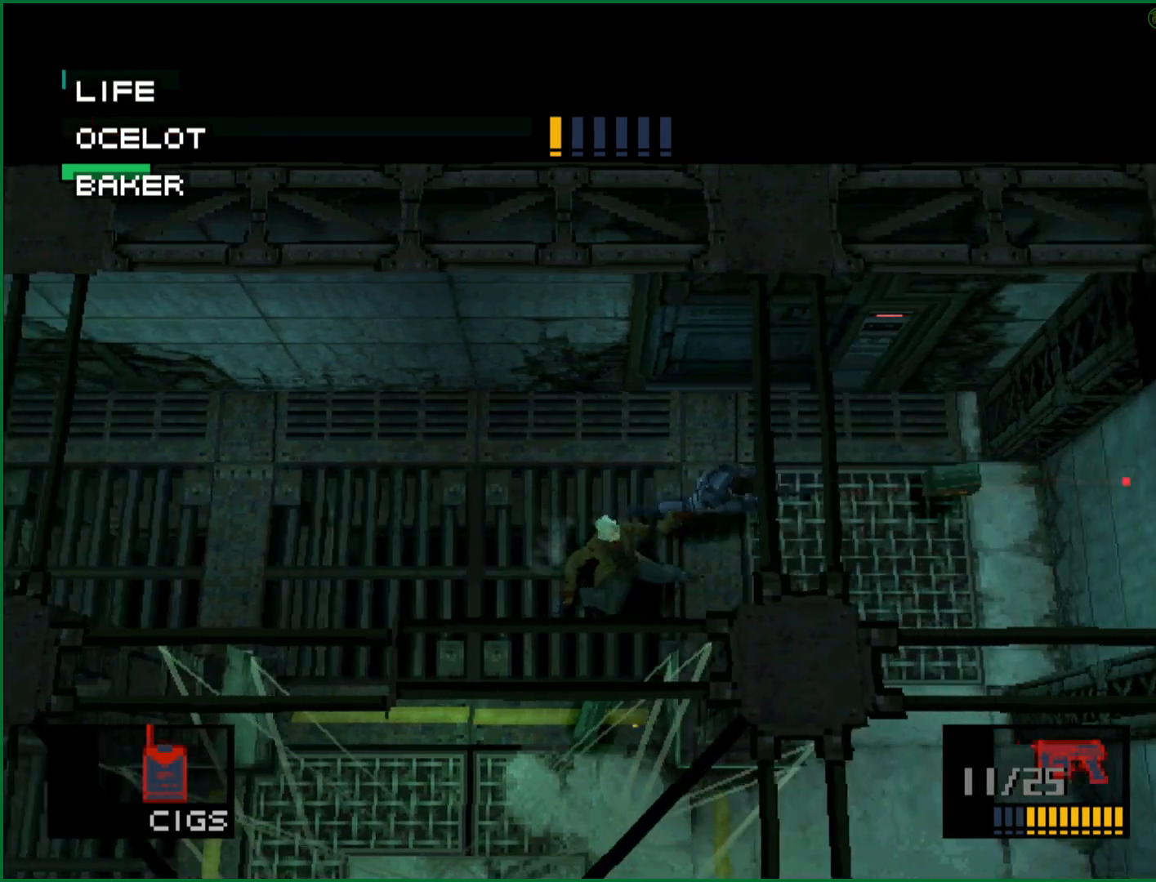
{"buttons": ["CROSS", "SQUARE", "DPAD_RIGHT"], "left_stick": "center", "button_events": [[17, "DPAD_UP", "down"], [133, "DPAD_UP", "up"]]}
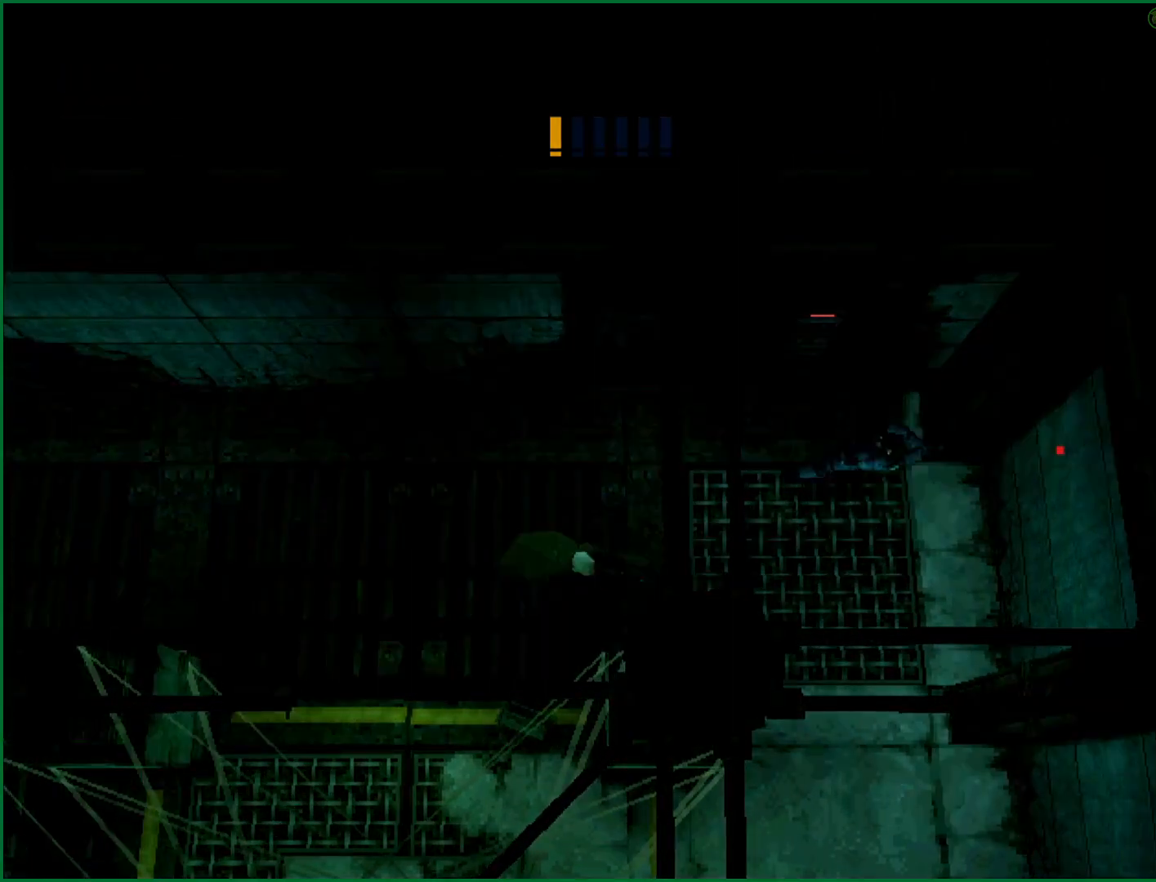
{"buttons": ["CROSS"], "left_stick": "center", "button_events": [[133, "SQUARE", "up"], [167, "CROSS", "up"], [183, "DPAD_RIGHT", "up"], [217, "CROSS", "down"]]}
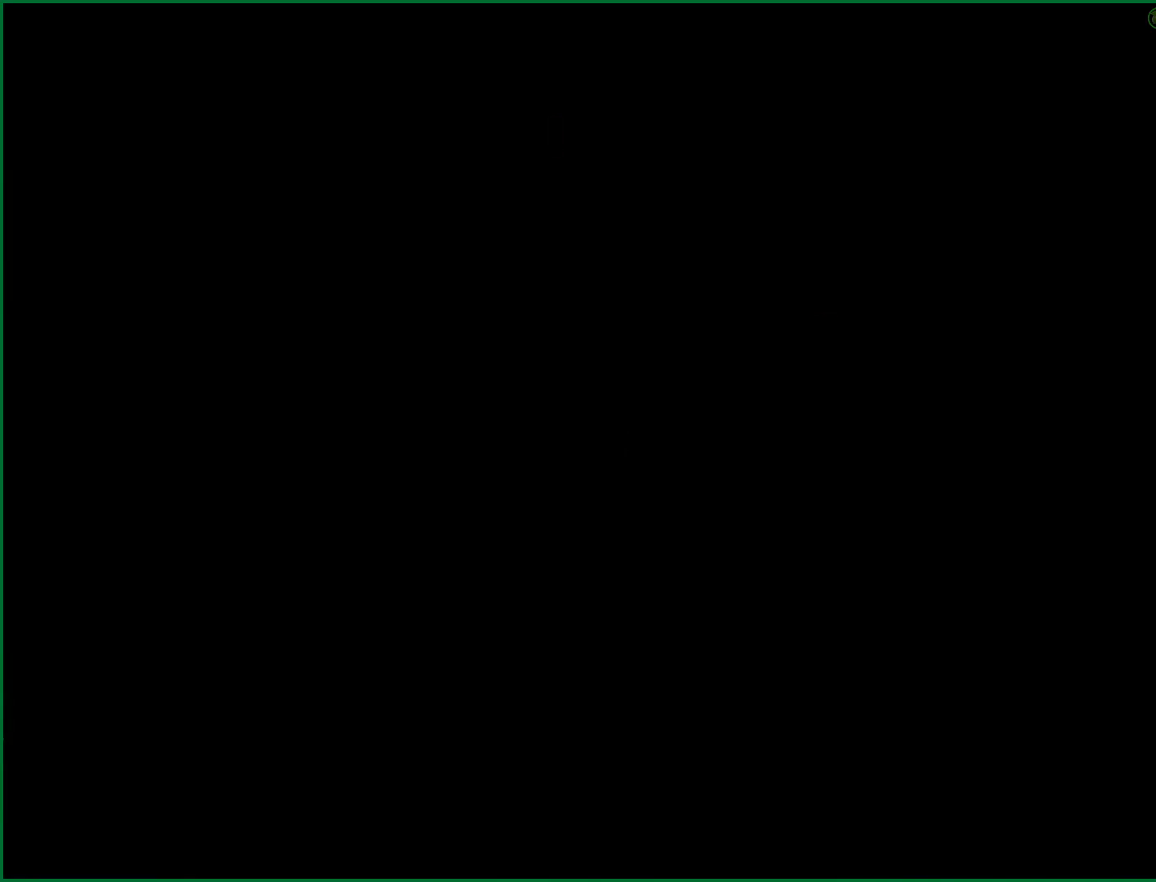
{"buttons": ["CROSS"], "left_stick": "center", "button_events": []}
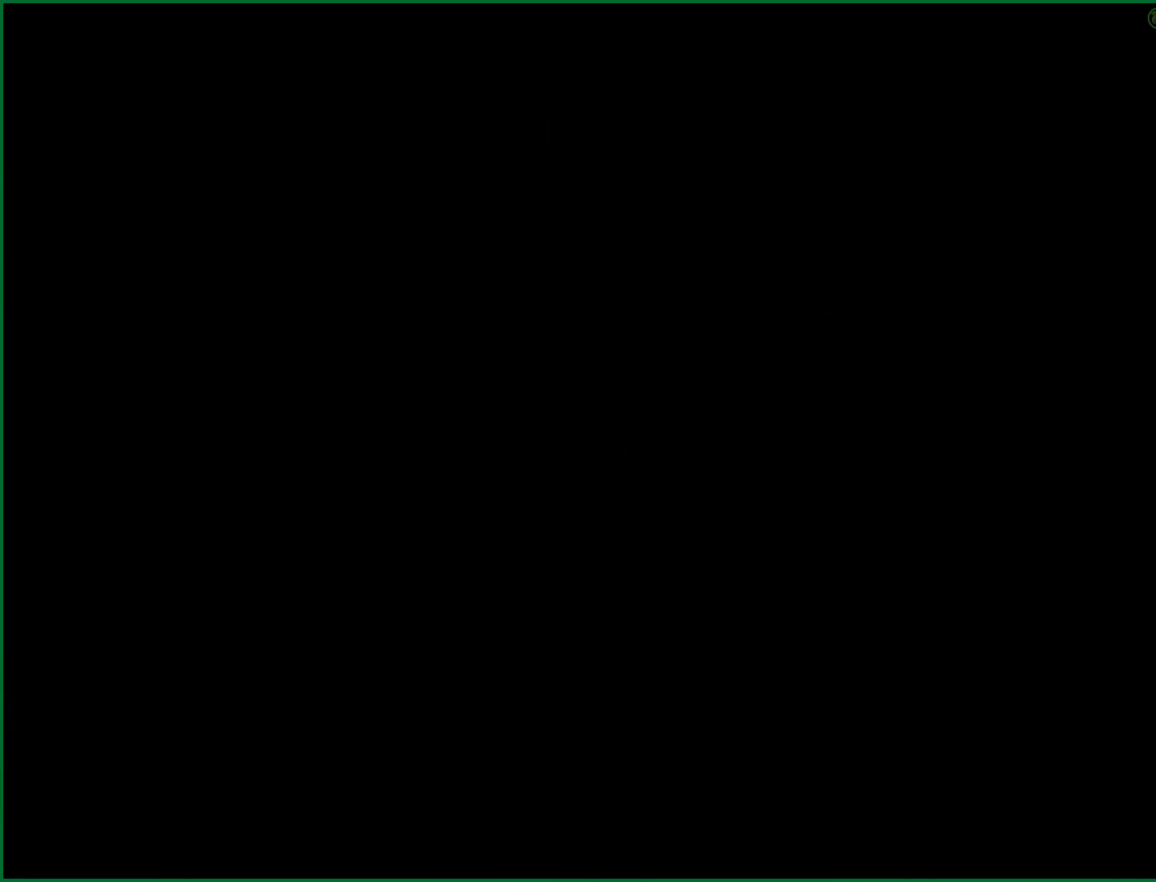
{"buttons": ["CROSS"], "left_stick": "center", "button_events": []}
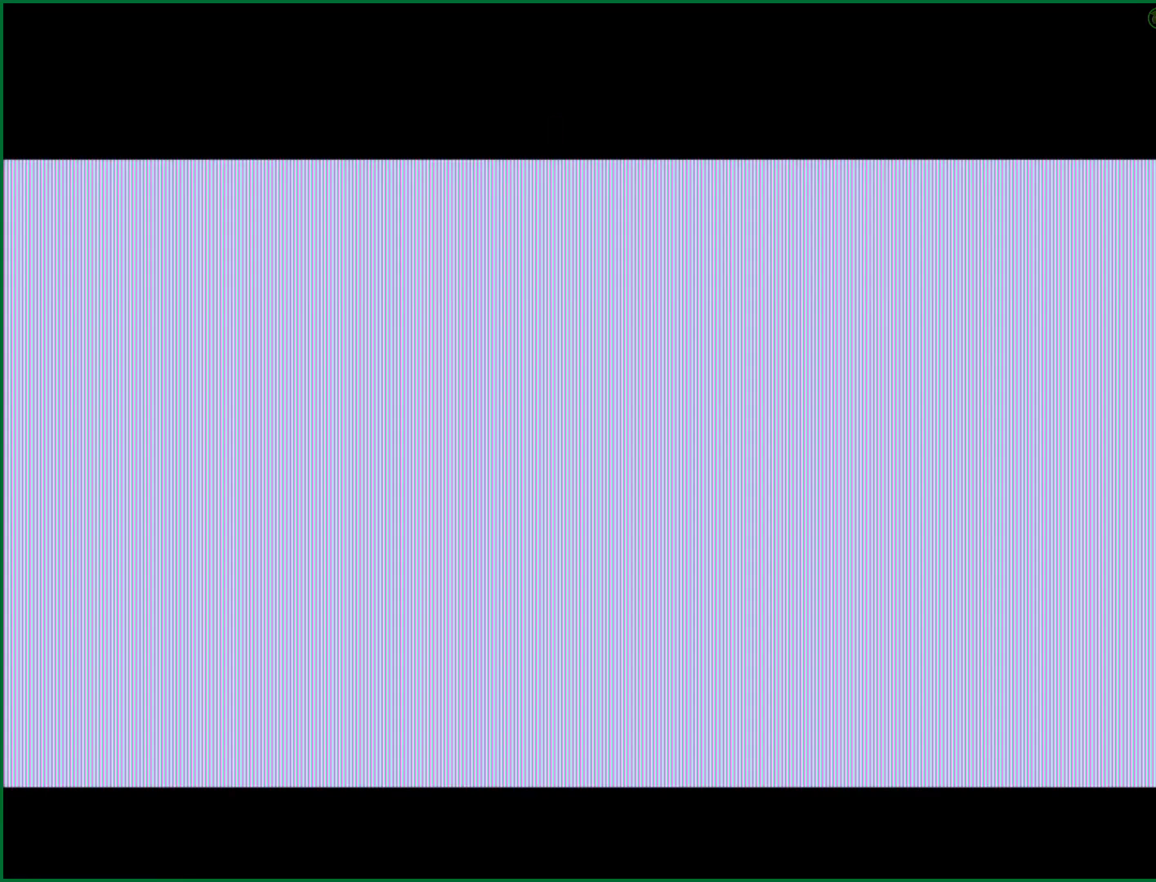
{"buttons": ["CROSS"], "left_stick": "center", "button_events": []}
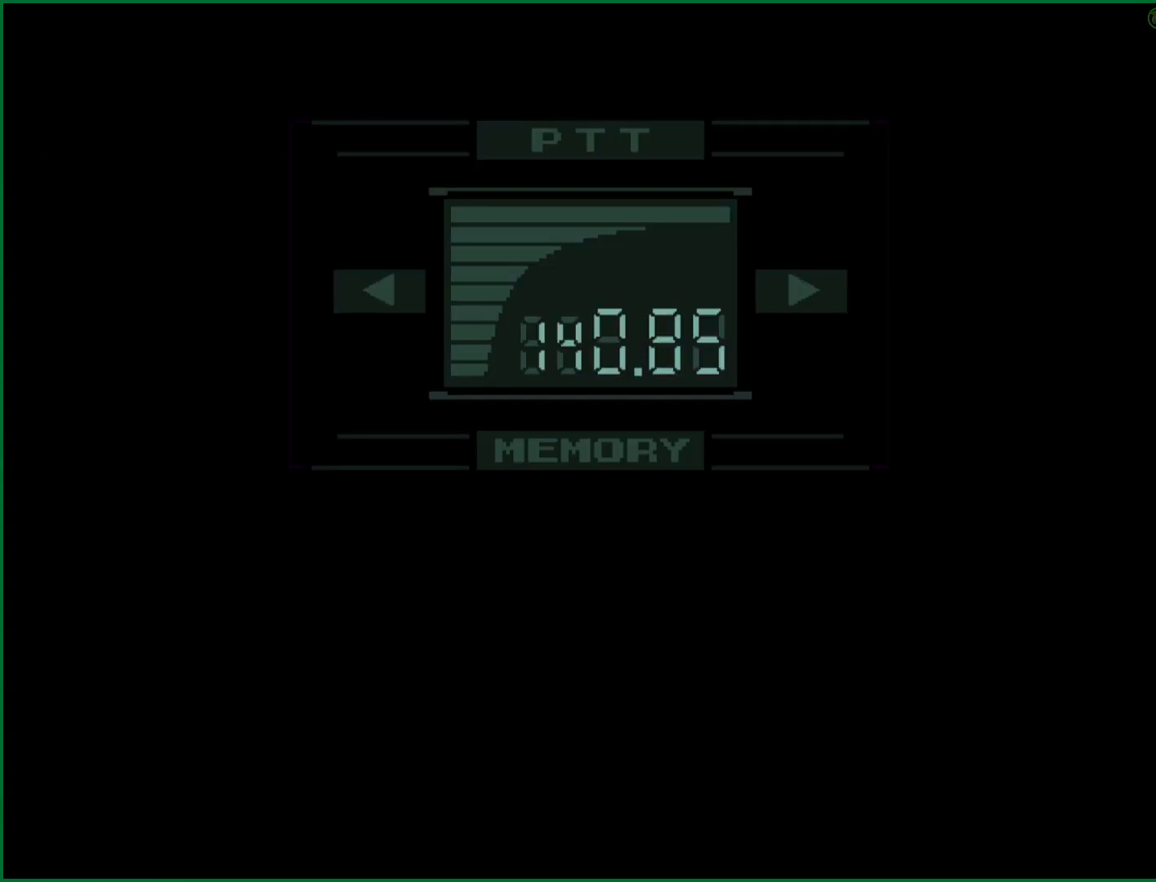
{"buttons": [], "left_stick": "center", "button_events": [[83, "CROSS", "up"]]}
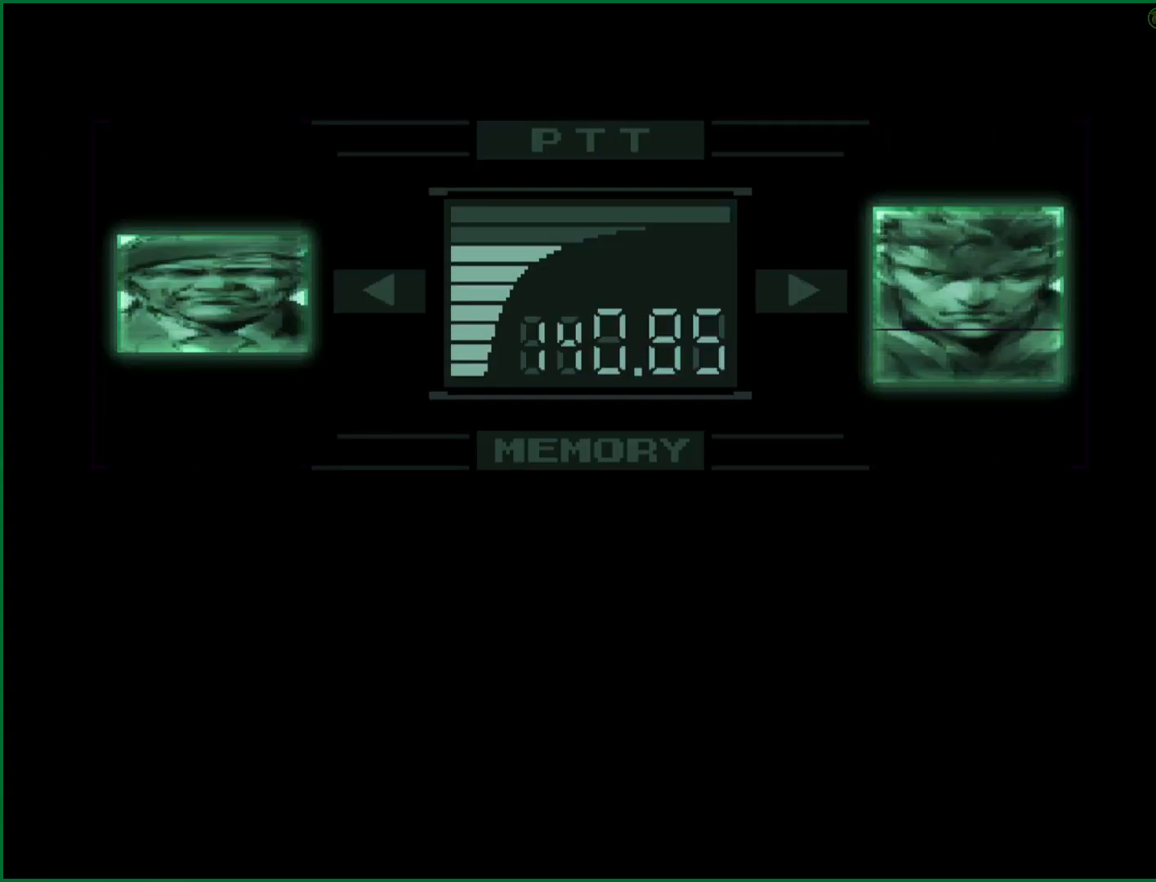
{"buttons": ["CROSS"], "left_stick": "center", "button_events": [[317, "CROSS", "down"]]}
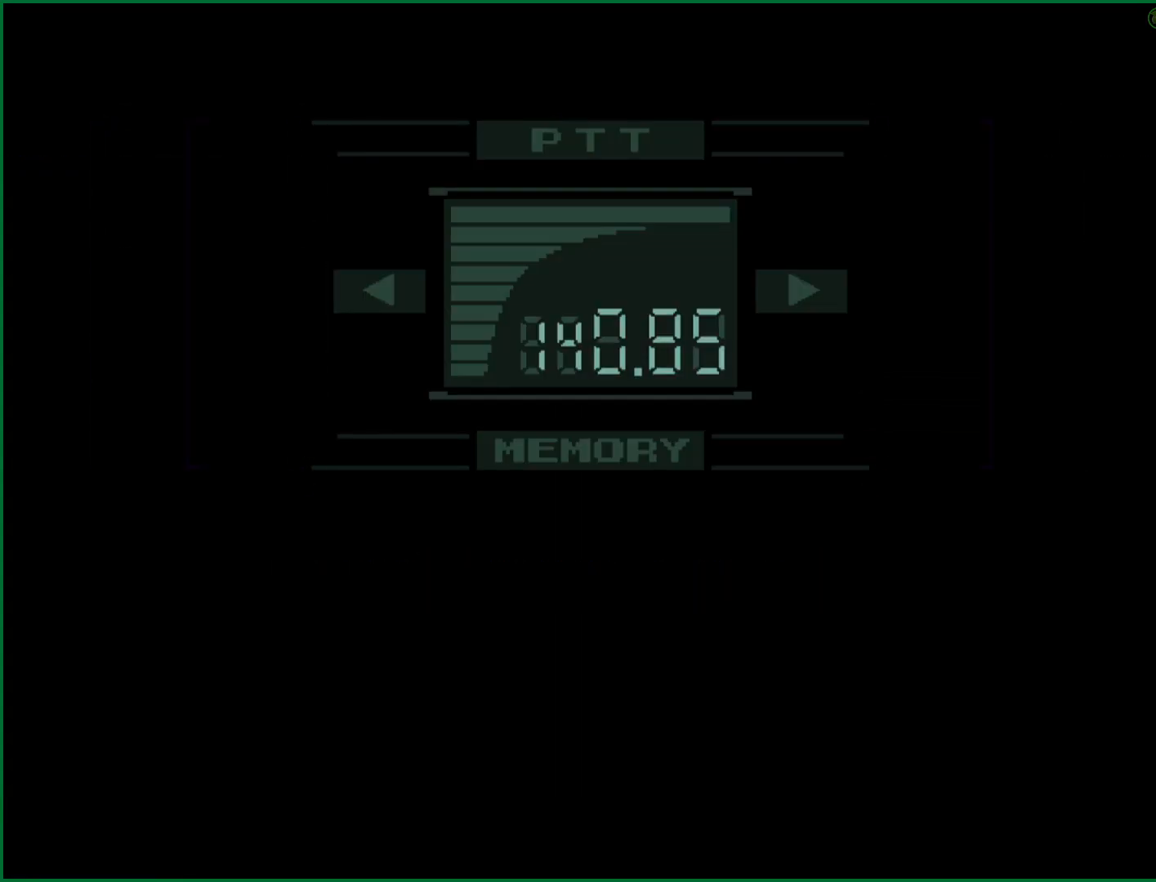
{"buttons": ["CROSS"], "left_stick": "center", "button_events": []}
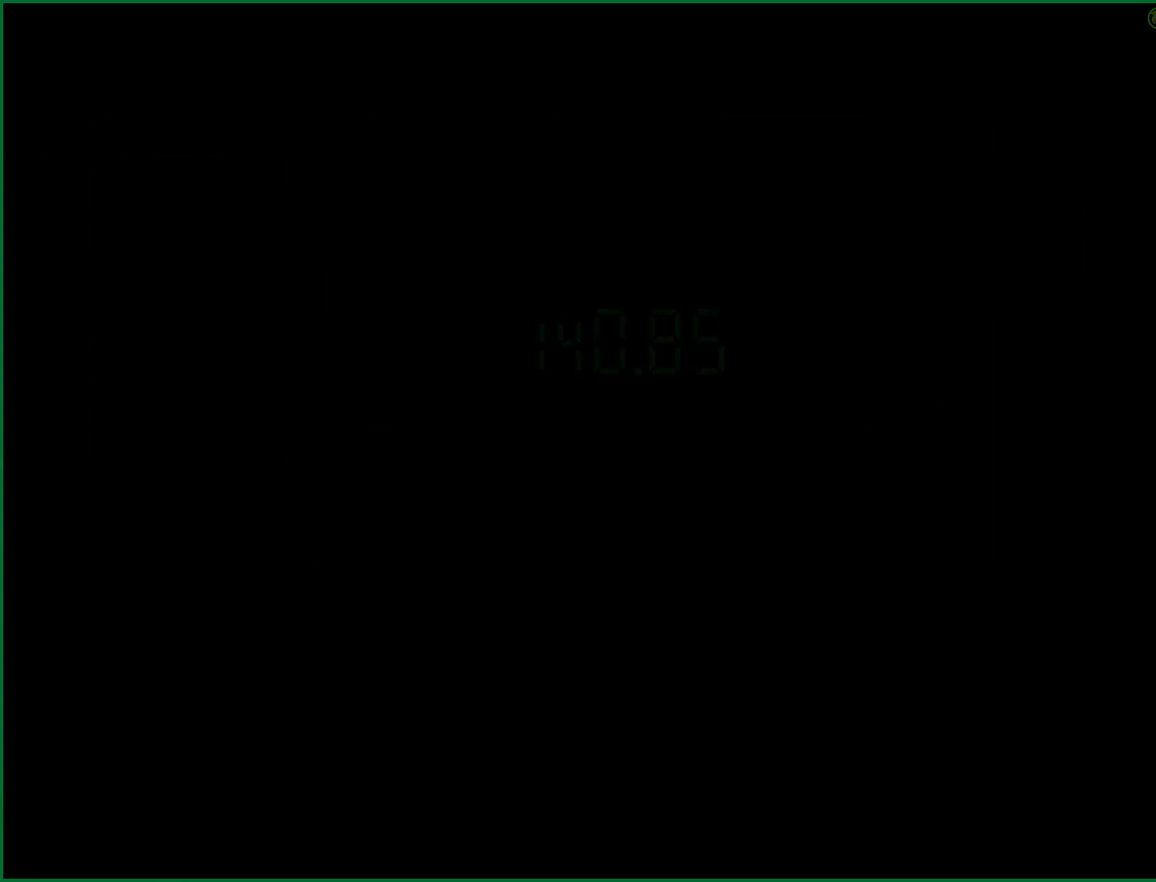
{"buttons": ["CROSS"], "left_stick": "center", "button_events": []}
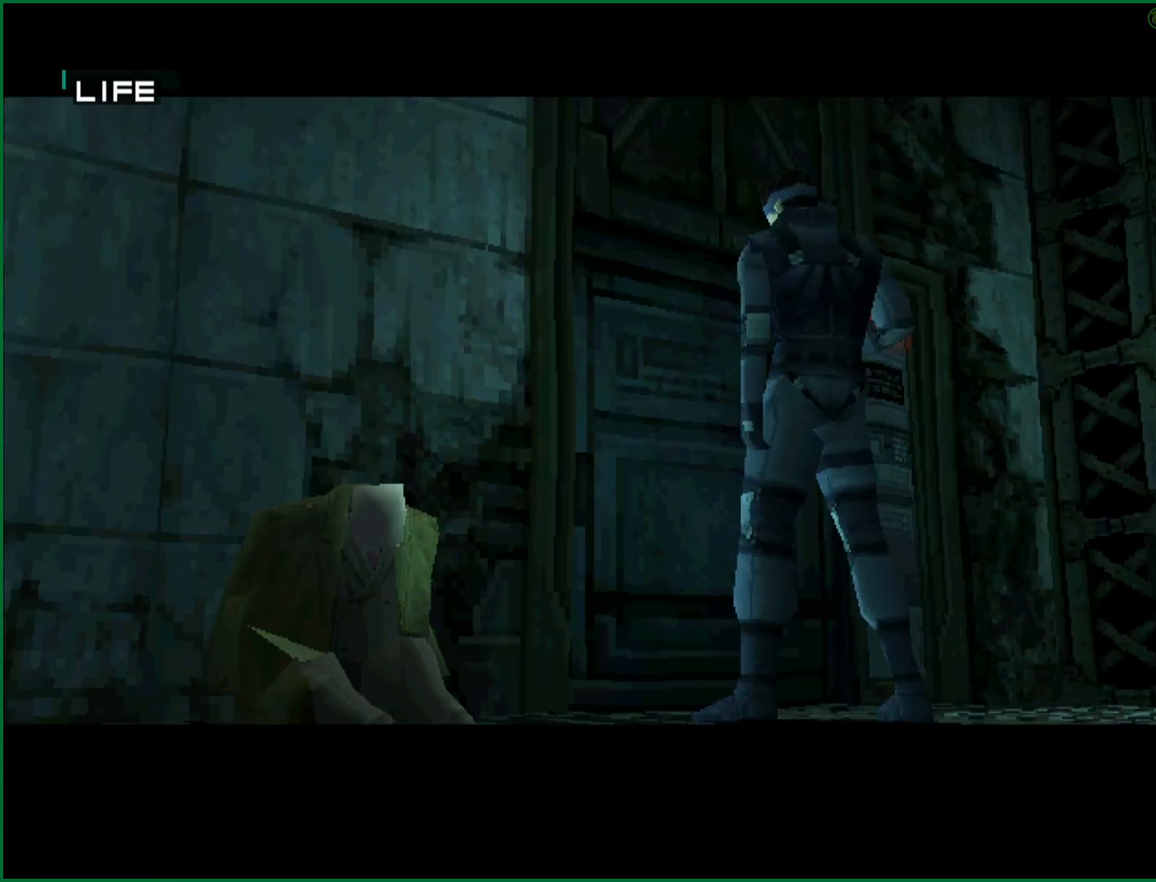
{"buttons": [], "left_stick": "center", "button_events": [[417, "CROSS", "up"]]}
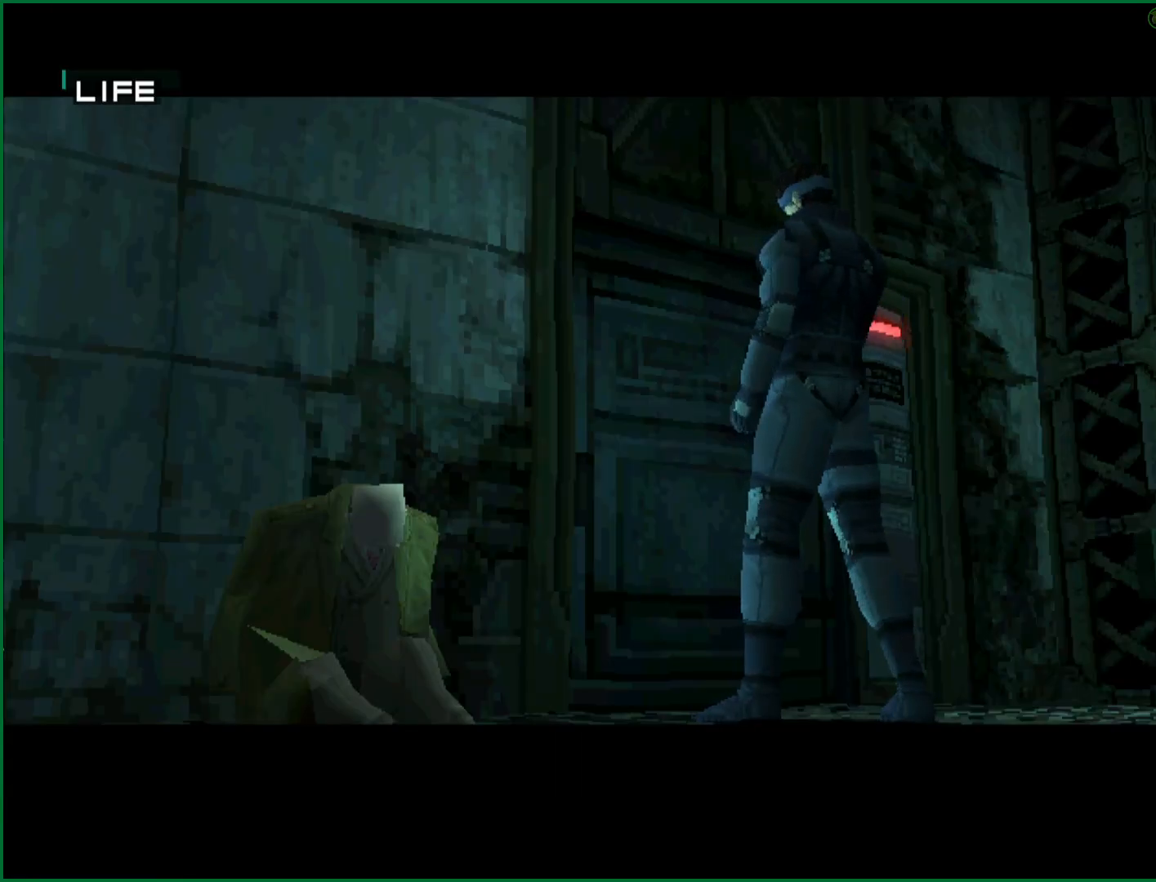
{"buttons": [], "left_stick": "down", "button_events": []}
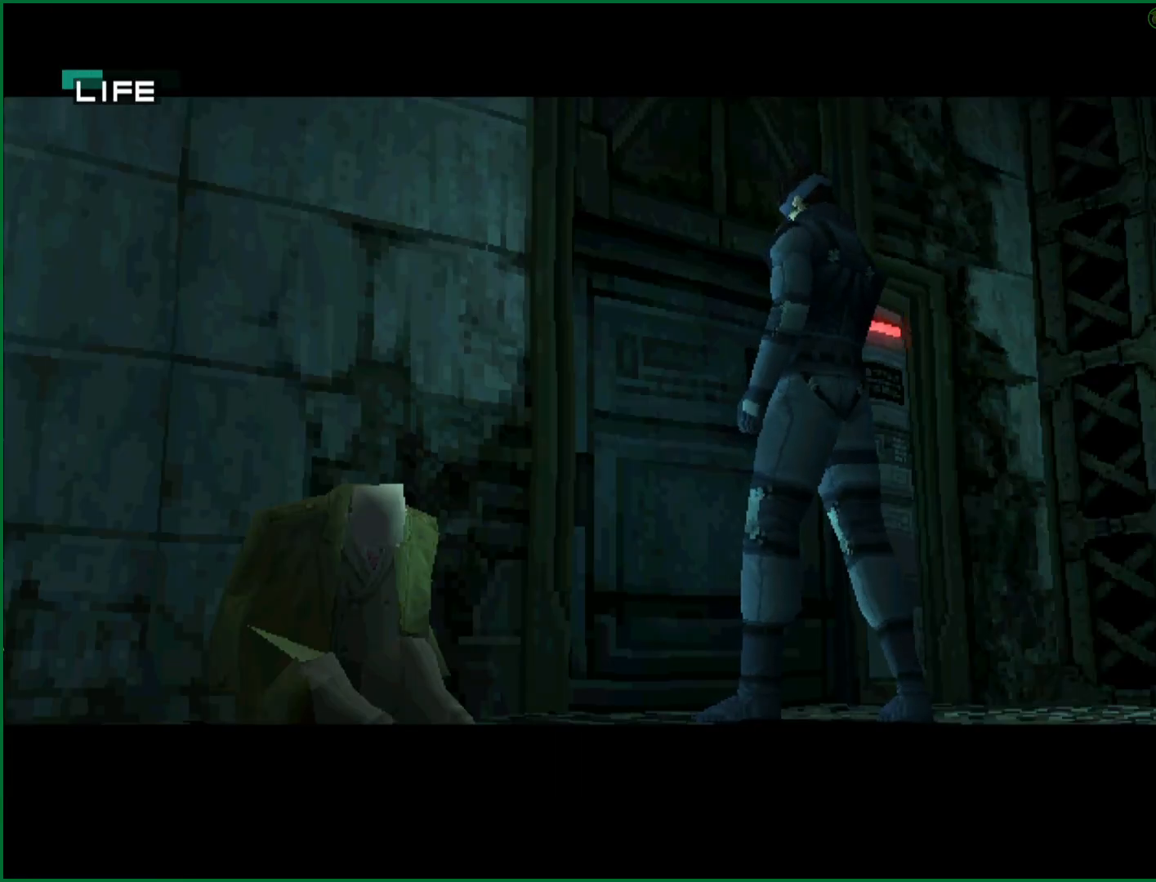
{"buttons": [], "left_stick": "down", "button_events": []}
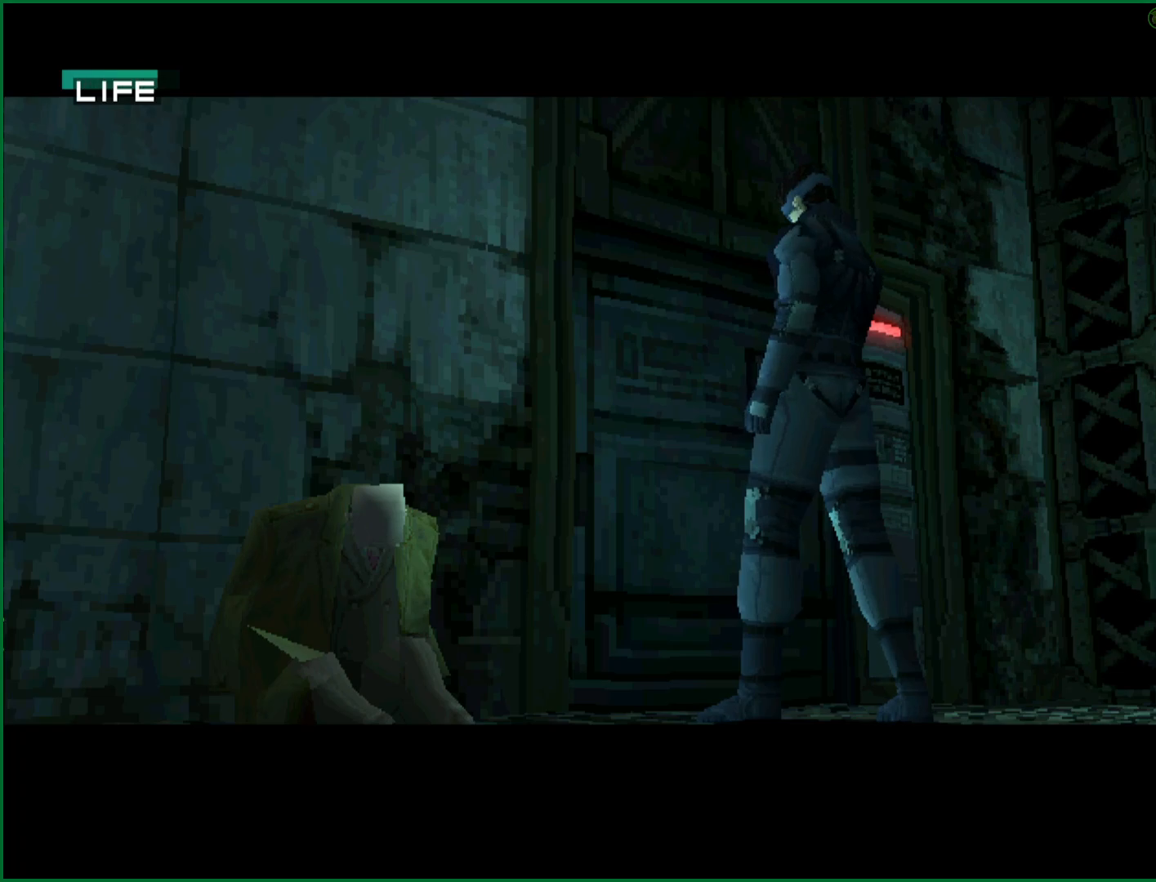
{"buttons": [], "left_stick": "down", "button_events": []}
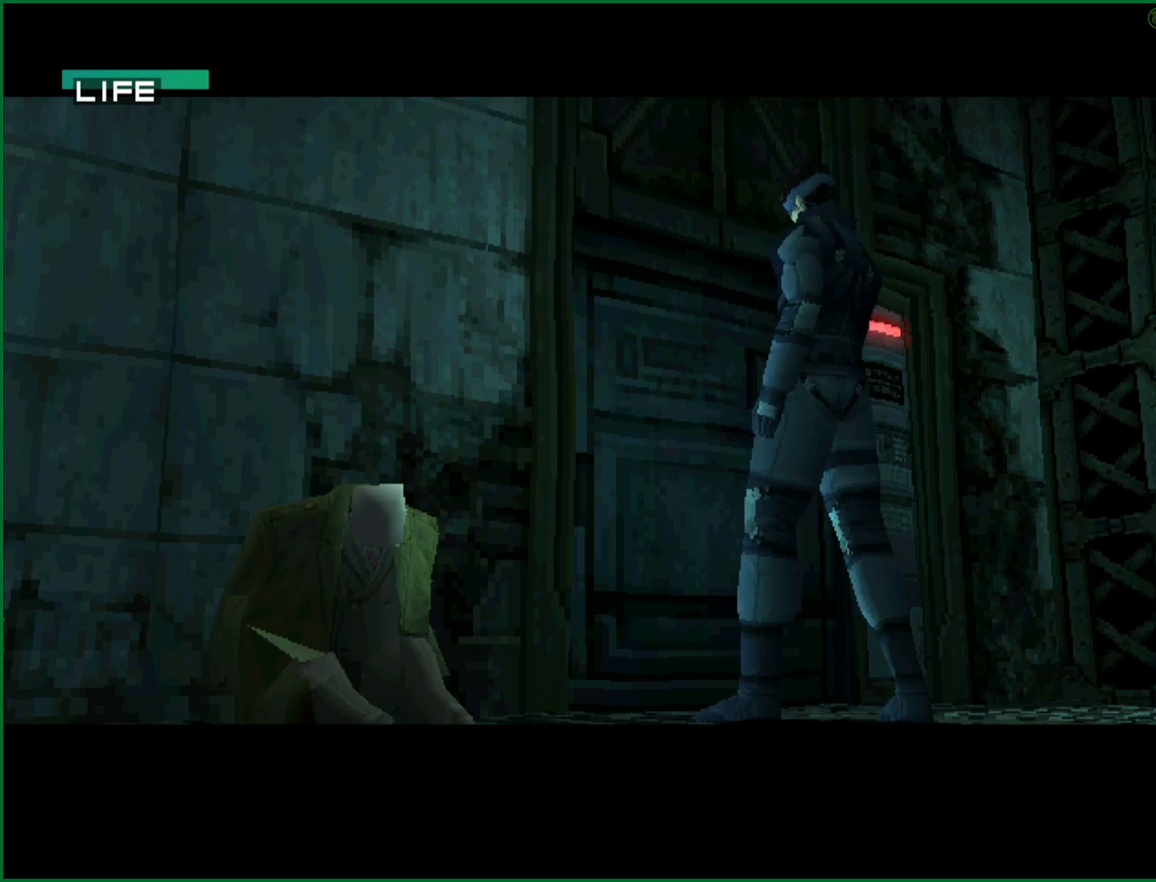
{"buttons": [], "left_stick": "down", "button_events": []}
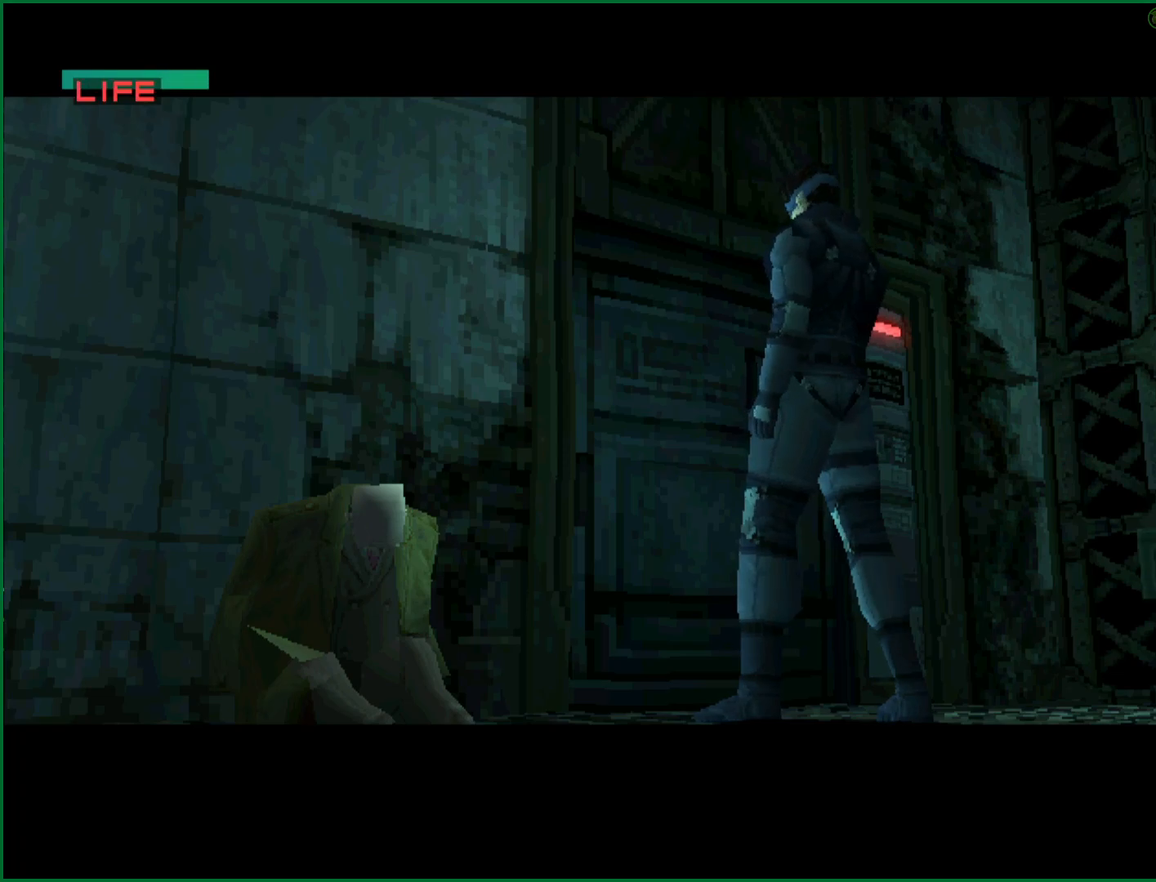
{"buttons": [], "left_stick": "down", "button_events": []}
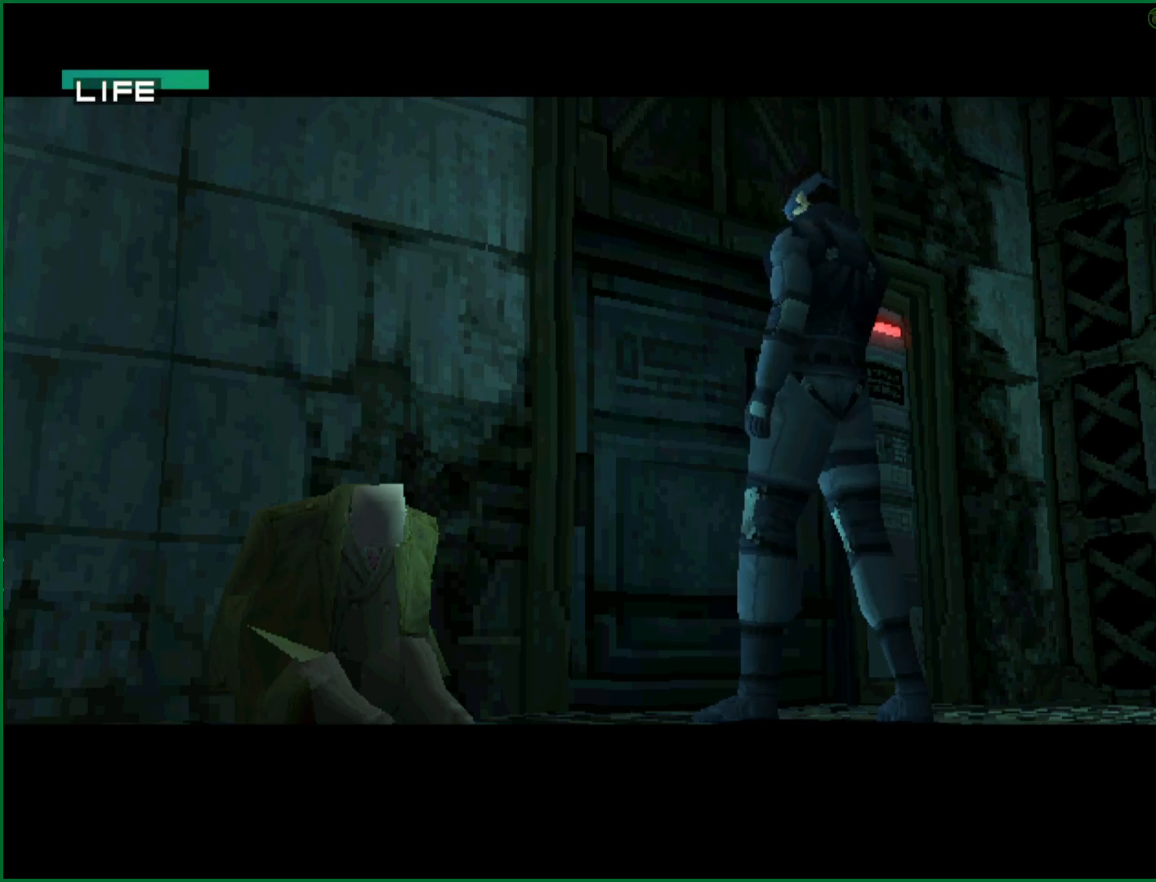
{"buttons": [], "left_stick": "down", "button_events": []}
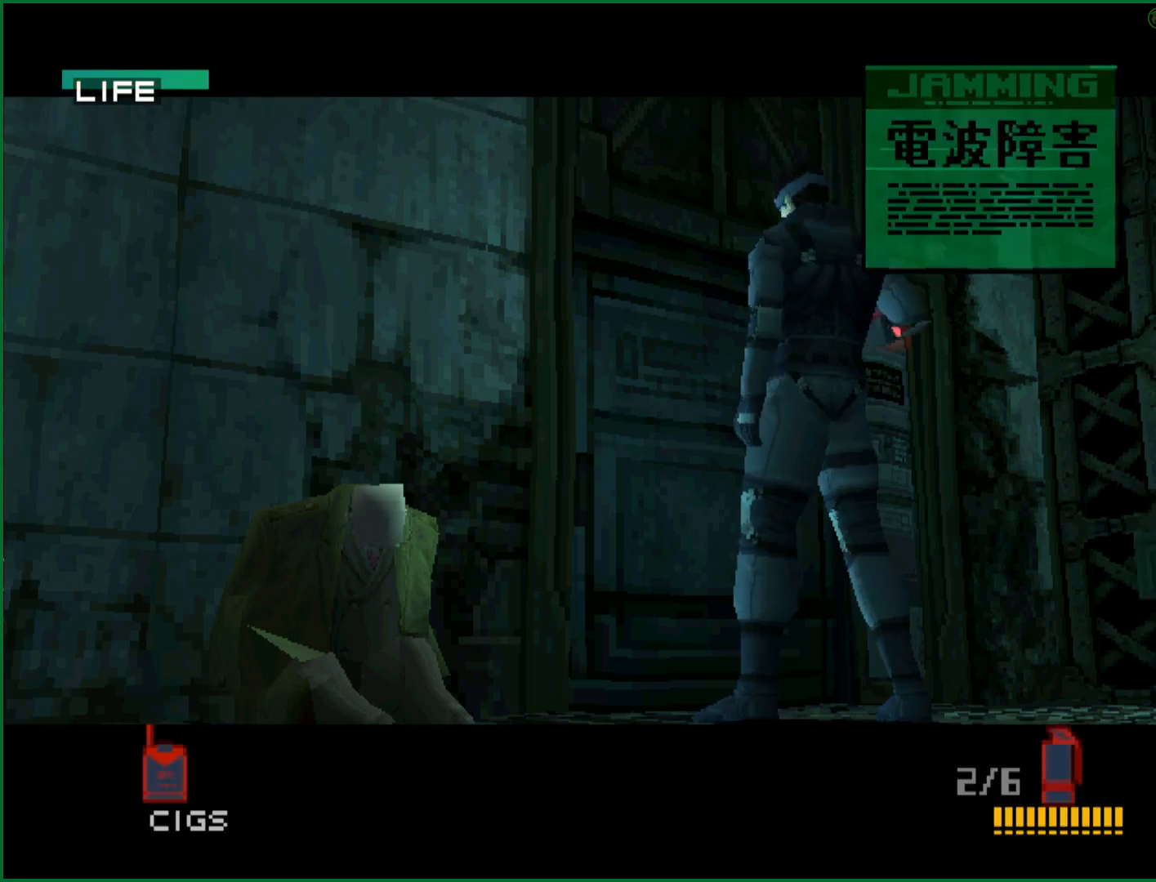
{"buttons": [], "left_stick": "down", "button_events": []}
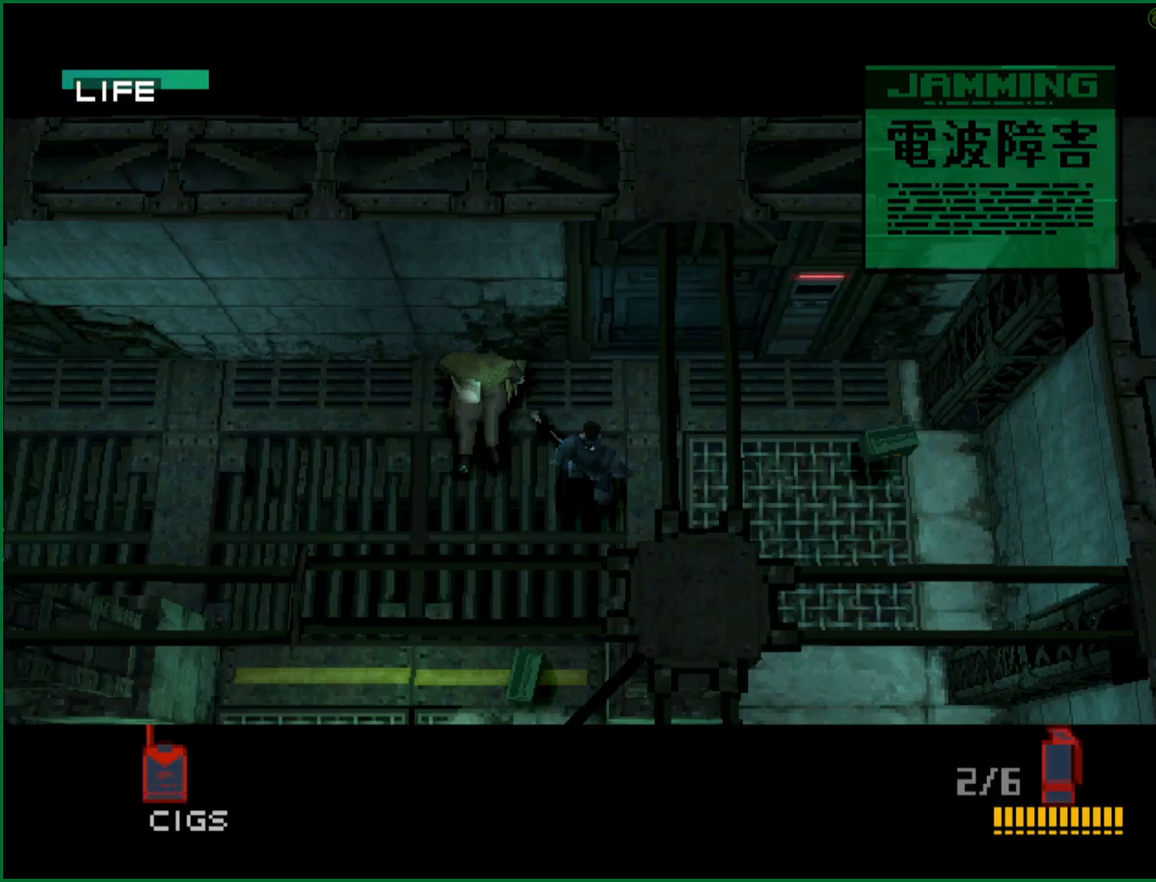
{"buttons": [], "left_stick": "down", "button_events": []}
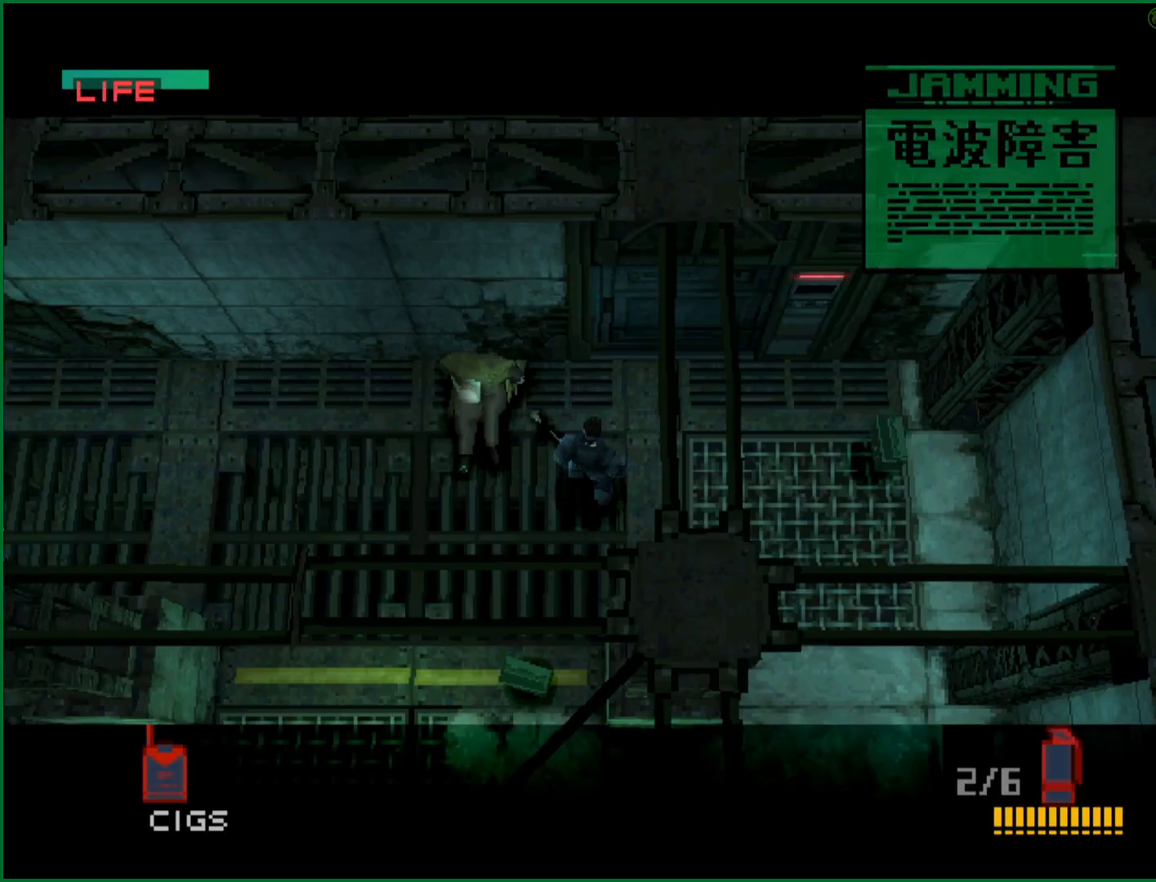
{"buttons": [], "left_stick": "down", "button_events": []}
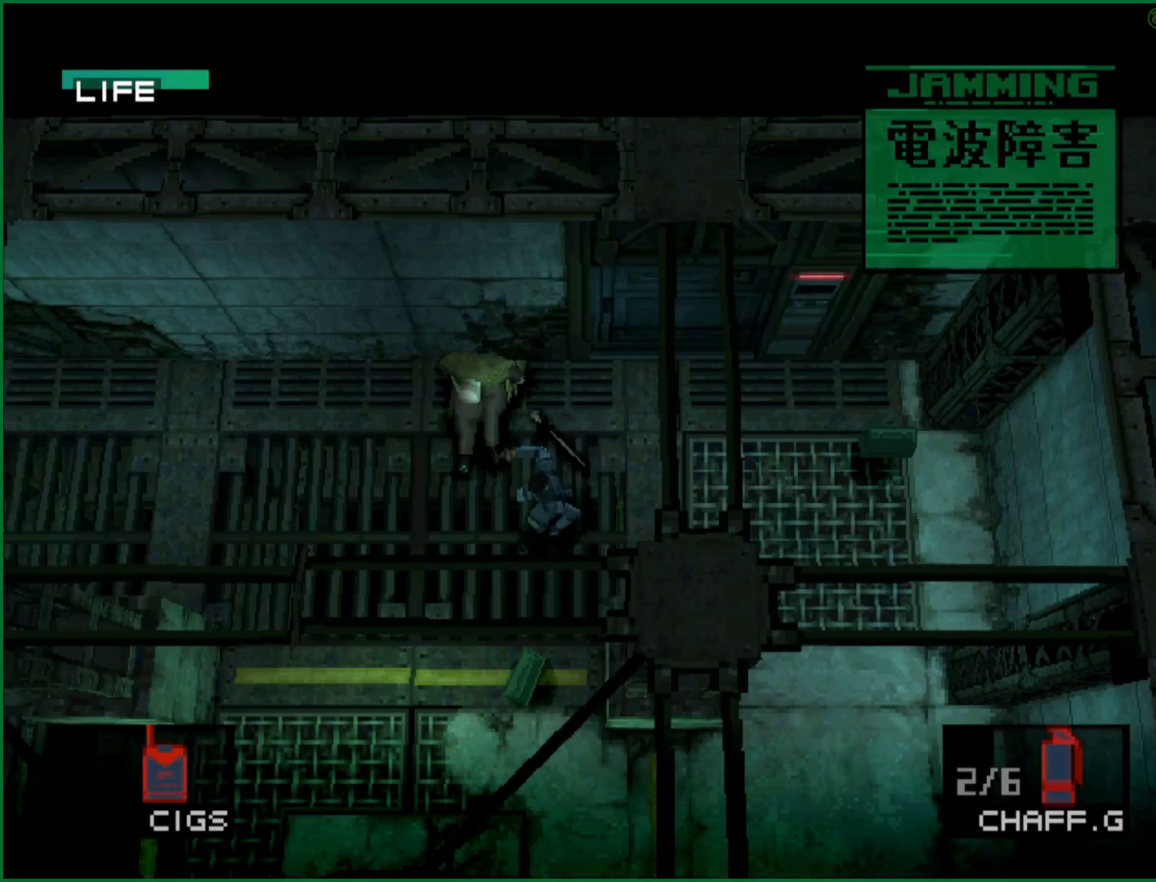
{"buttons": [], "left_stick": "down", "button_events": []}
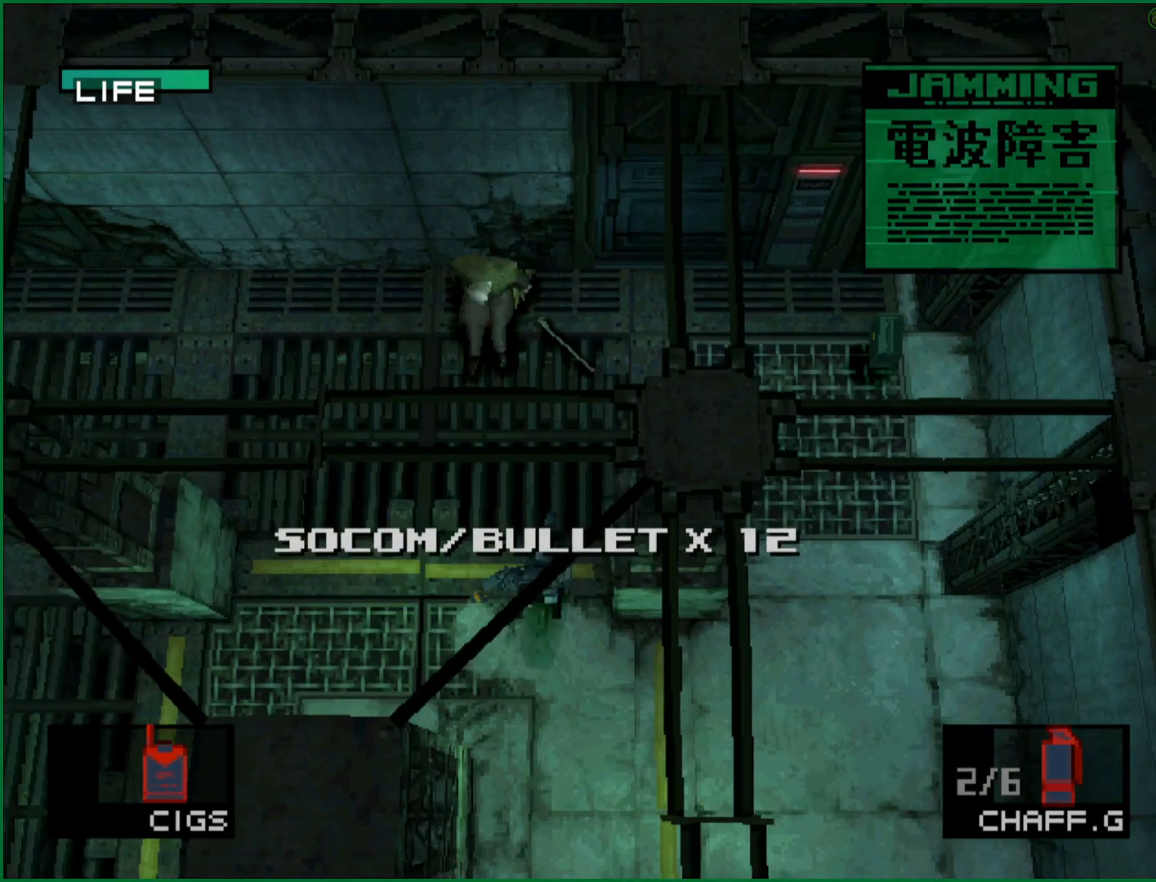
{"buttons": [], "left_stick": "down", "button_events": []}